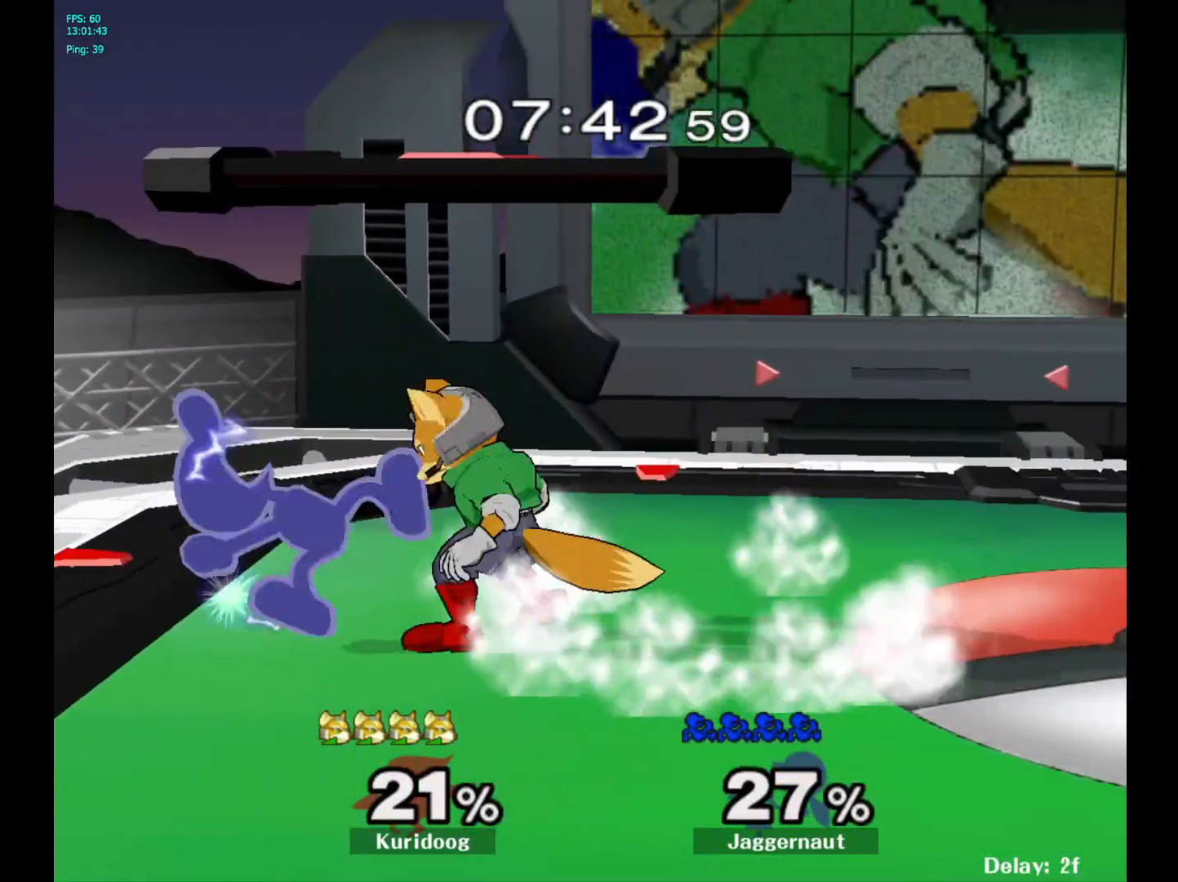
Gameplay with a controller (Nintendo layout); each line is a JSON object with the inputs held at the frame after it (dt_ms = milliseconds from this image to that frame). "events" lists button and stick changes between this image and that frame as [ms after this image, input, new state], when the widget could be followed in between. Not read: L3 R3.
{"dt_ms": 1000, "buttons": [], "left_stick": "down", "right_stick": "center"}
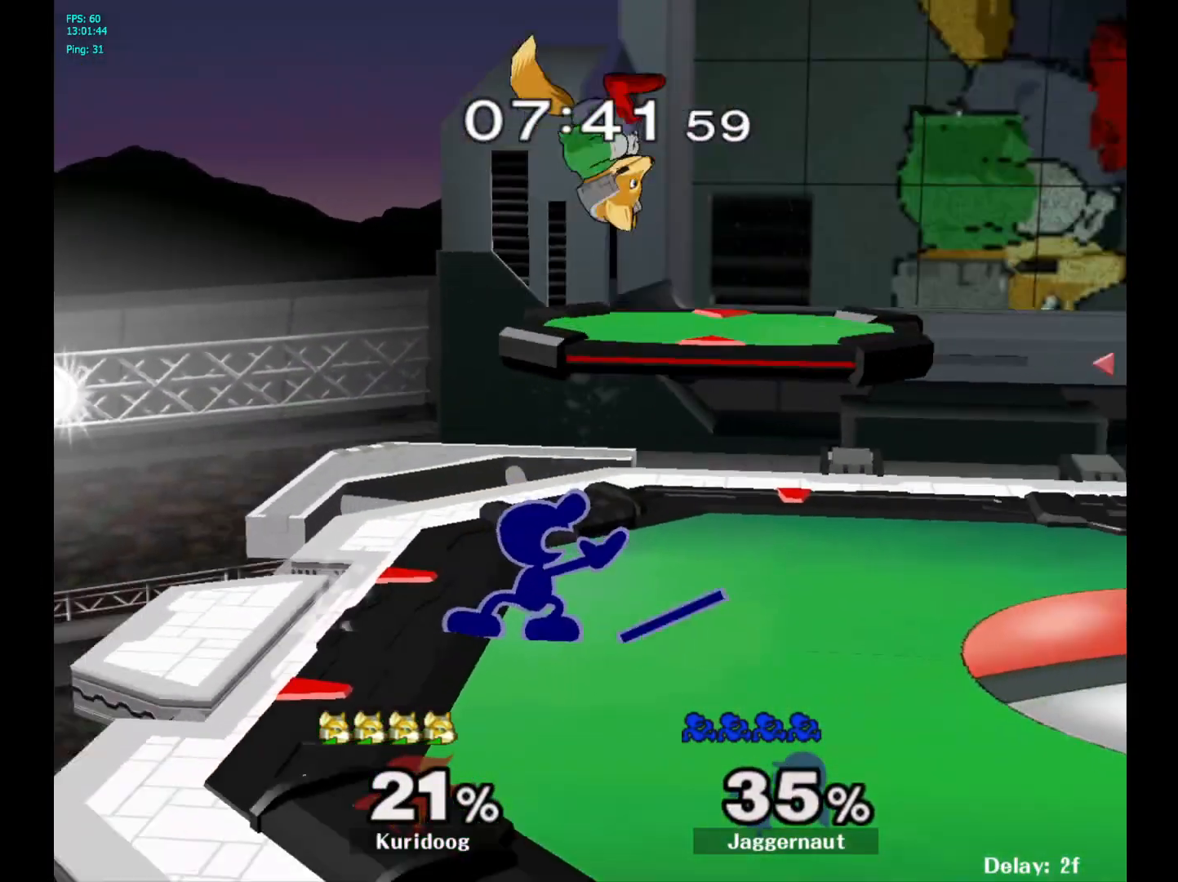
{"dt_ms": 500, "buttons": ["R1"], "left_stick": "center", "right_stick": "center", "events": [[267, "R1", "down"], [400, "left_stick", "center"]]}
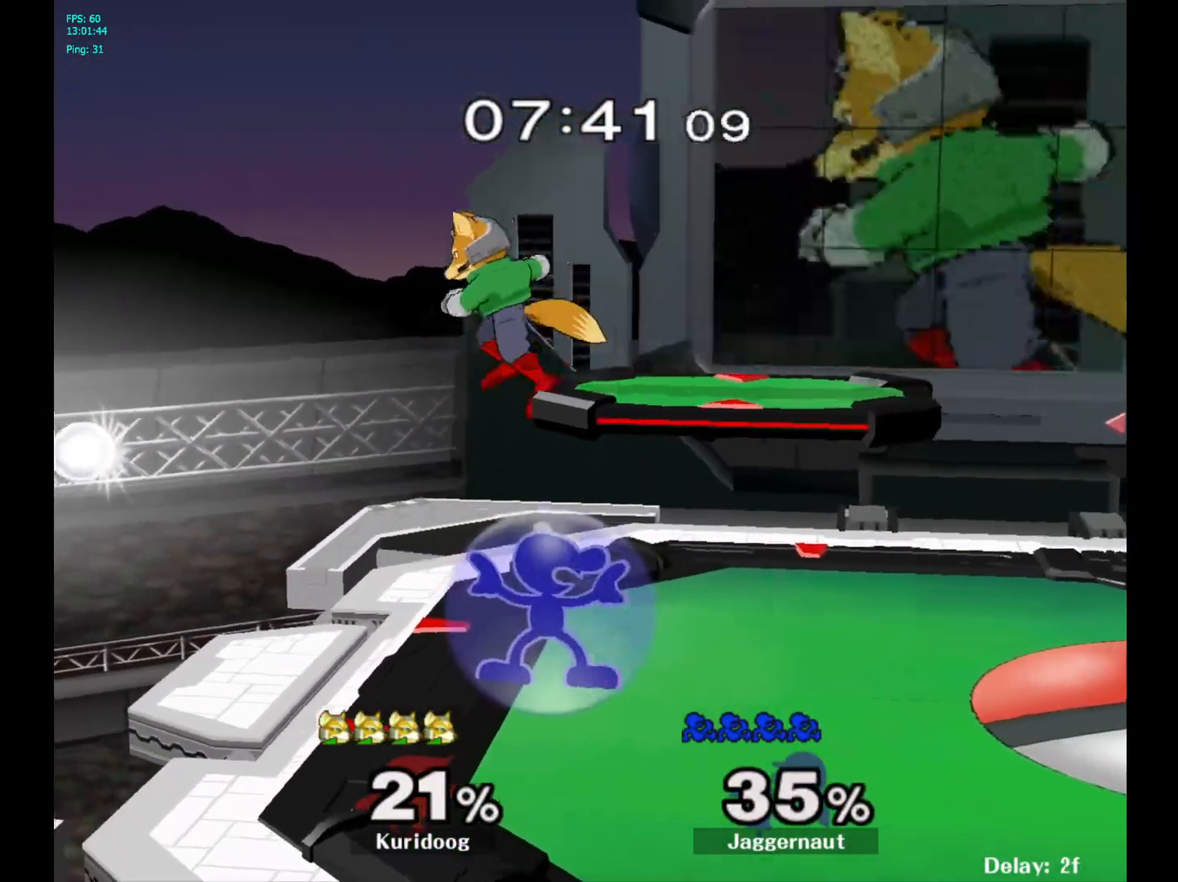
{"dt_ms": 500, "buttons": ["Y", "R1"], "left_stick": "right", "right_stick": "center", "events": [[317, "R1", "up"], [400, "left_stick", "right"], [417, "Y", "down"], [500, "R1", "down"]]}
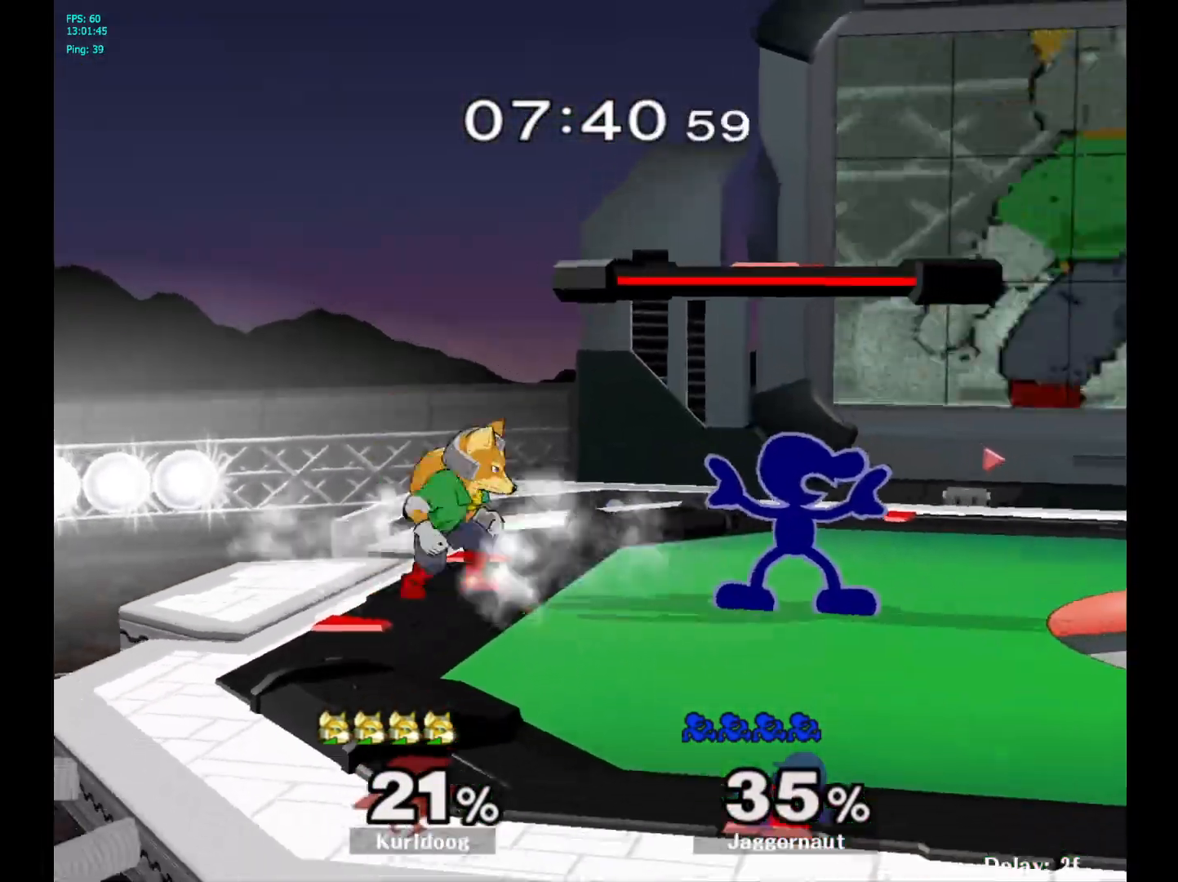
{"dt_ms": 500, "buttons": [], "left_stick": "center", "right_stick": "center"}
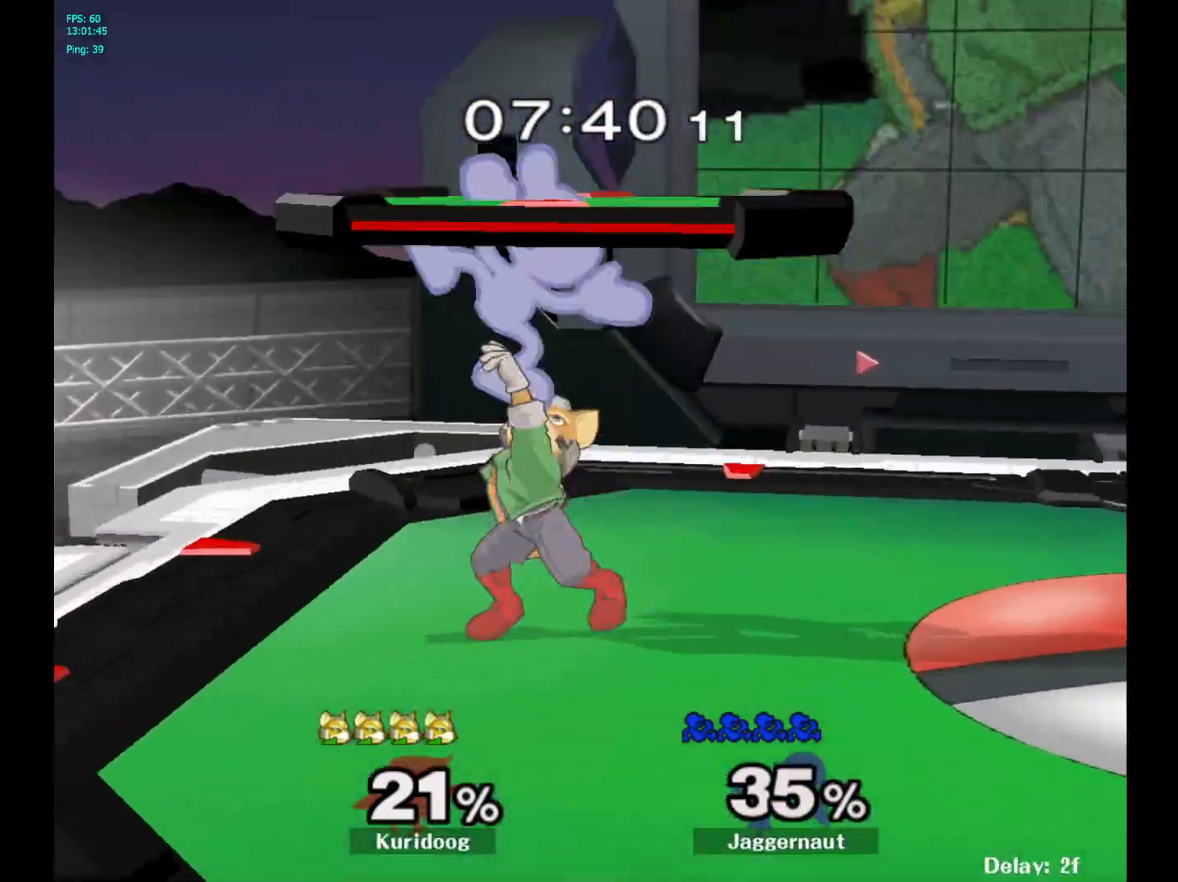
{"dt_ms": 500, "buttons": ["Y"], "left_stick": "right", "right_stick": "center", "events": [[33, "left_stick", "right"], [467, "Y", "down"]]}
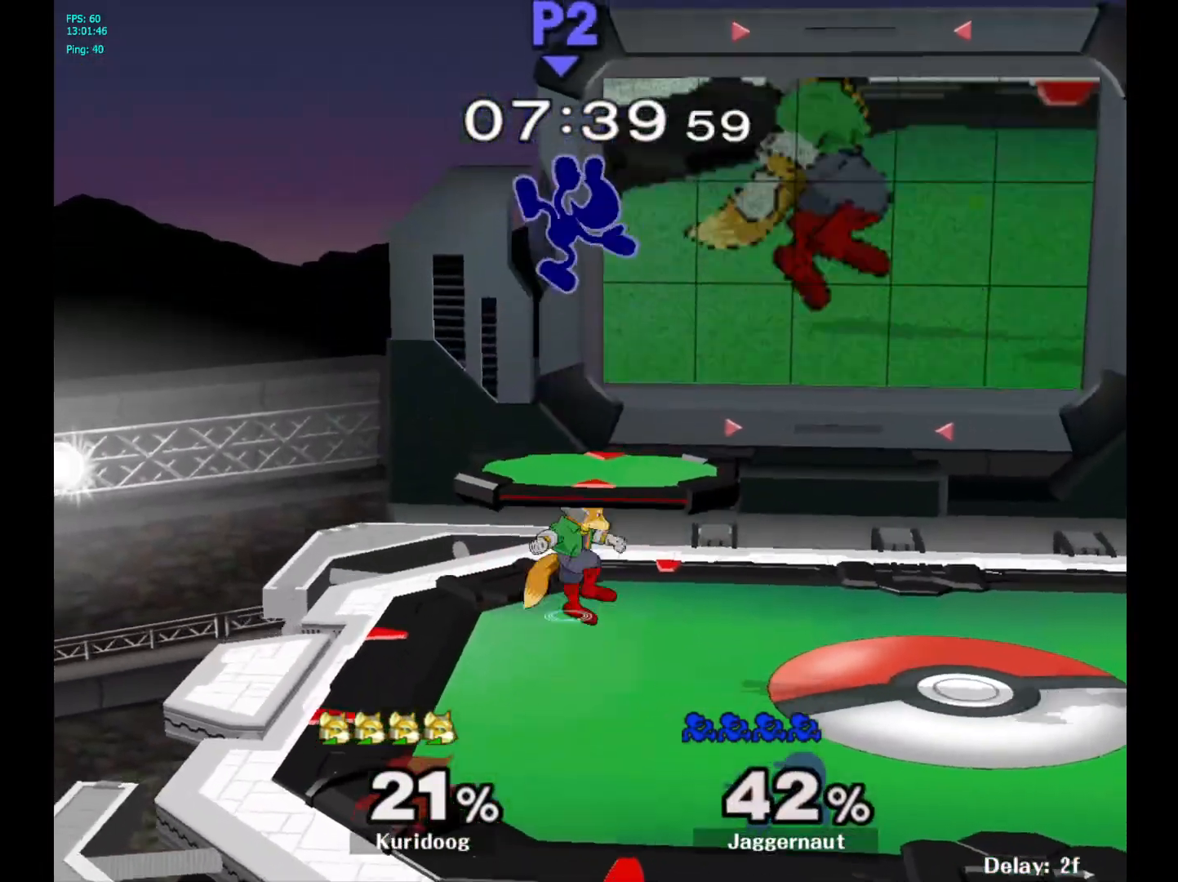
{"dt_ms": 500, "buttons": [], "left_stick": "right", "right_stick": "center", "events": [[67, "Y", "up"], [133, "Y", "down"], [217, "Y", "up"], [300, "Y", "down"], [417, "Y", "up"]]}
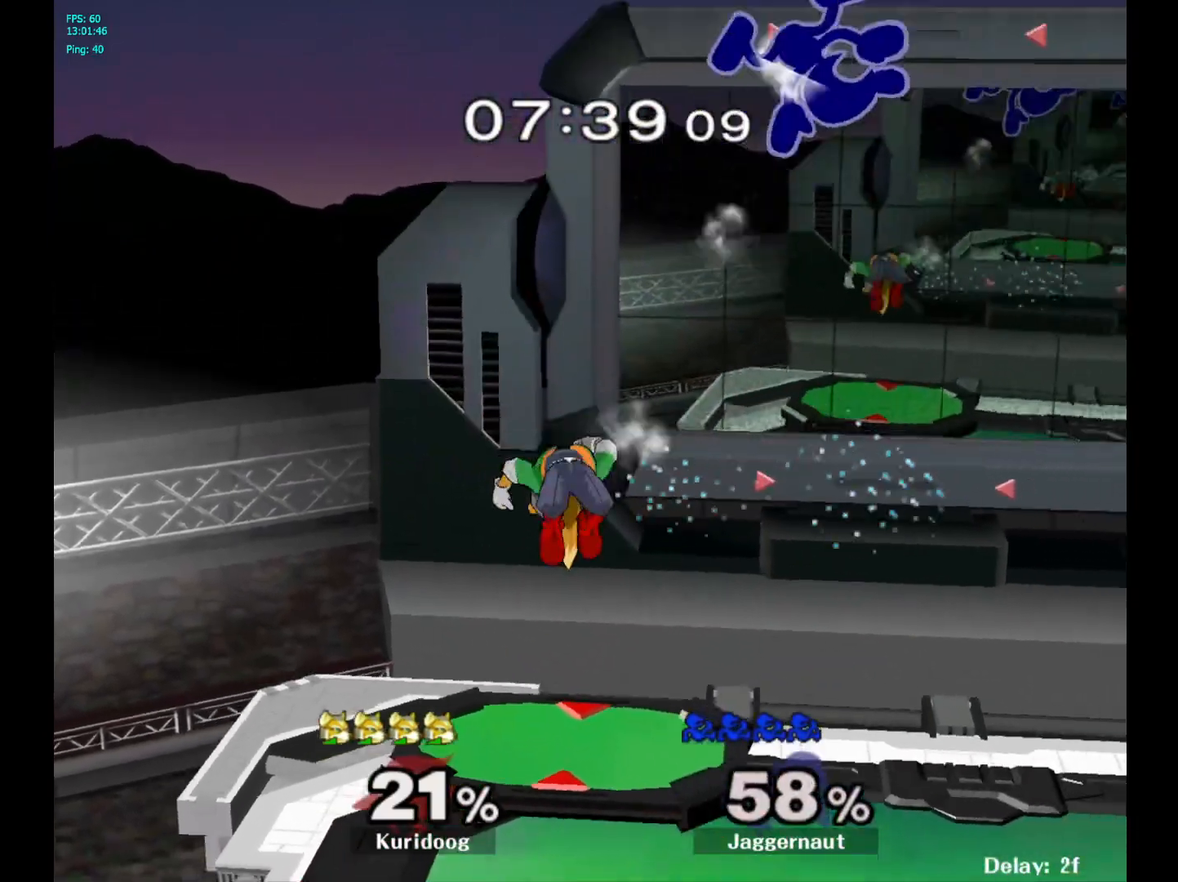
{"dt_ms": 500, "buttons": [], "left_stick": "center", "right_stick": "center", "events": [[467, "left_stick", "center"]]}
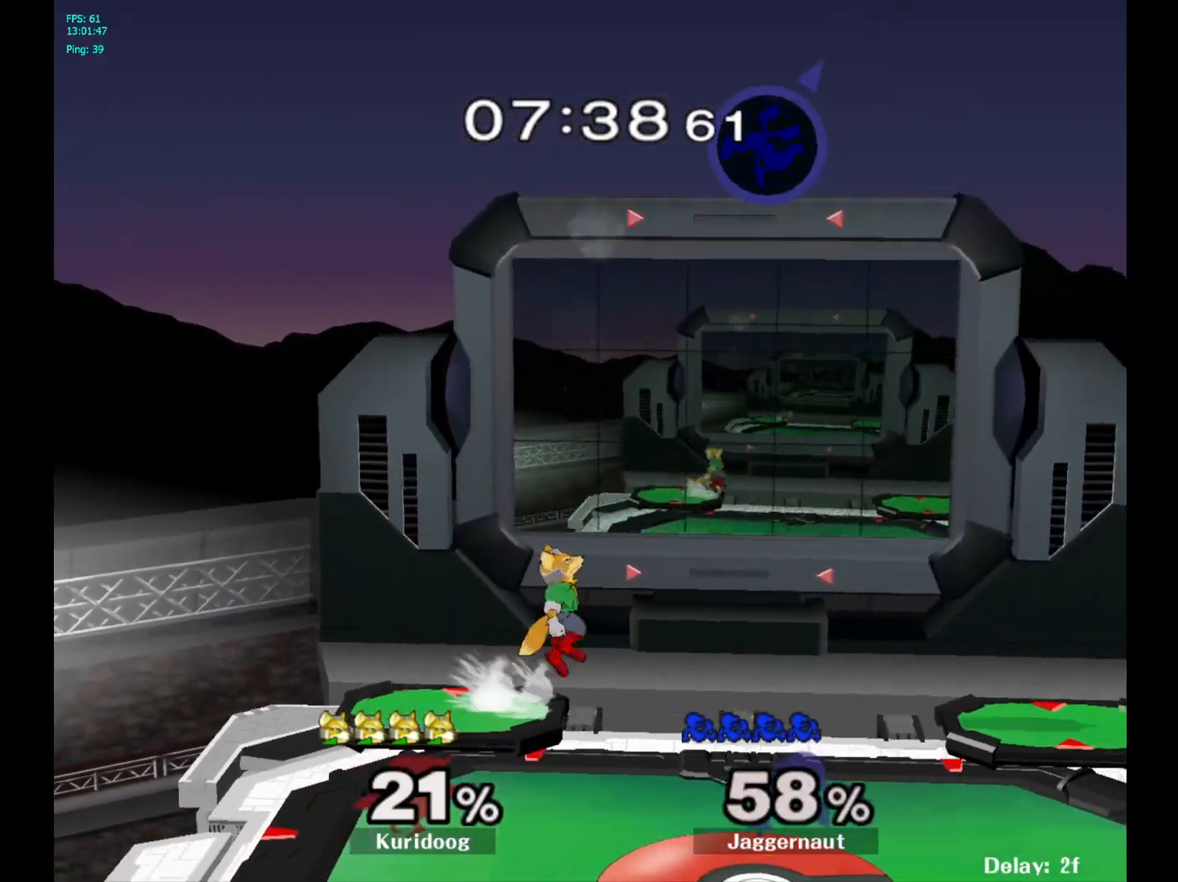
{"dt_ms": 500, "buttons": [], "left_stick": "center", "right_stick": "center", "events": [[217, "left_stick", "left"], [383, "left_stick", "center"]]}
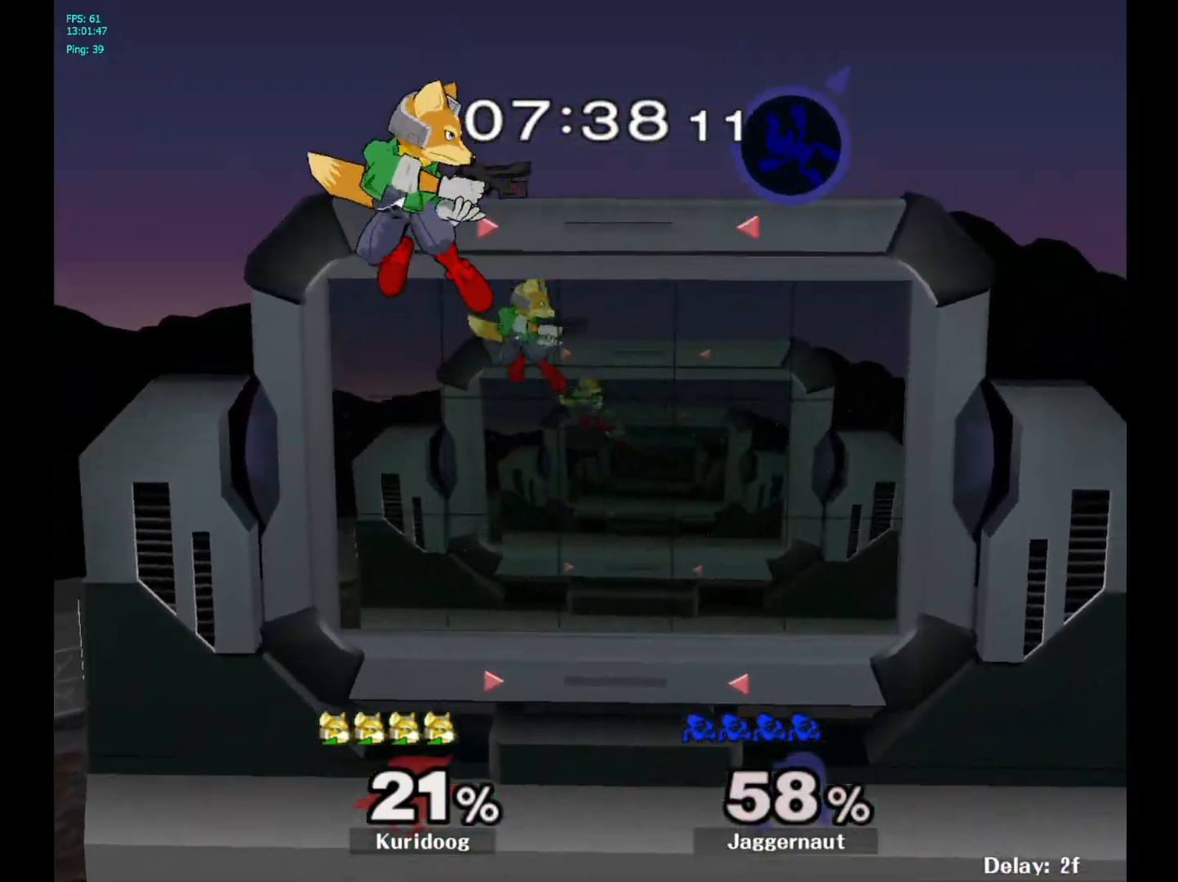
{"dt_ms": 500, "buttons": [], "left_stick": "down-left", "right_stick": "down", "events": [[183, "left_stick", "left"], [417, "left_stick", "down-left"], [483, "right_stick", "down"]]}
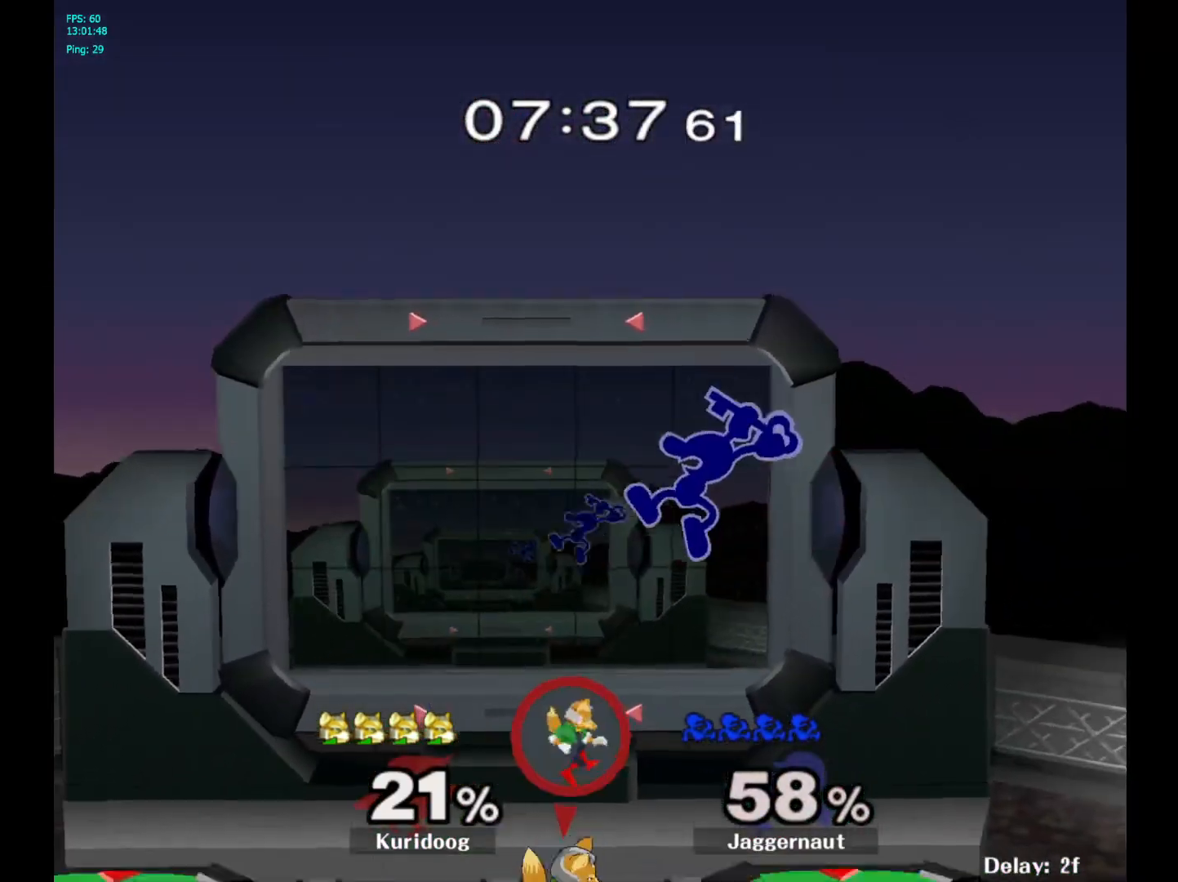
{"dt_ms": 500, "buttons": [], "left_stick": "up-left", "right_stick": "center", "events": [[50, "right_stick", "center"], [250, "left_stick", "right"], [433, "left_stick", "up-left"]]}
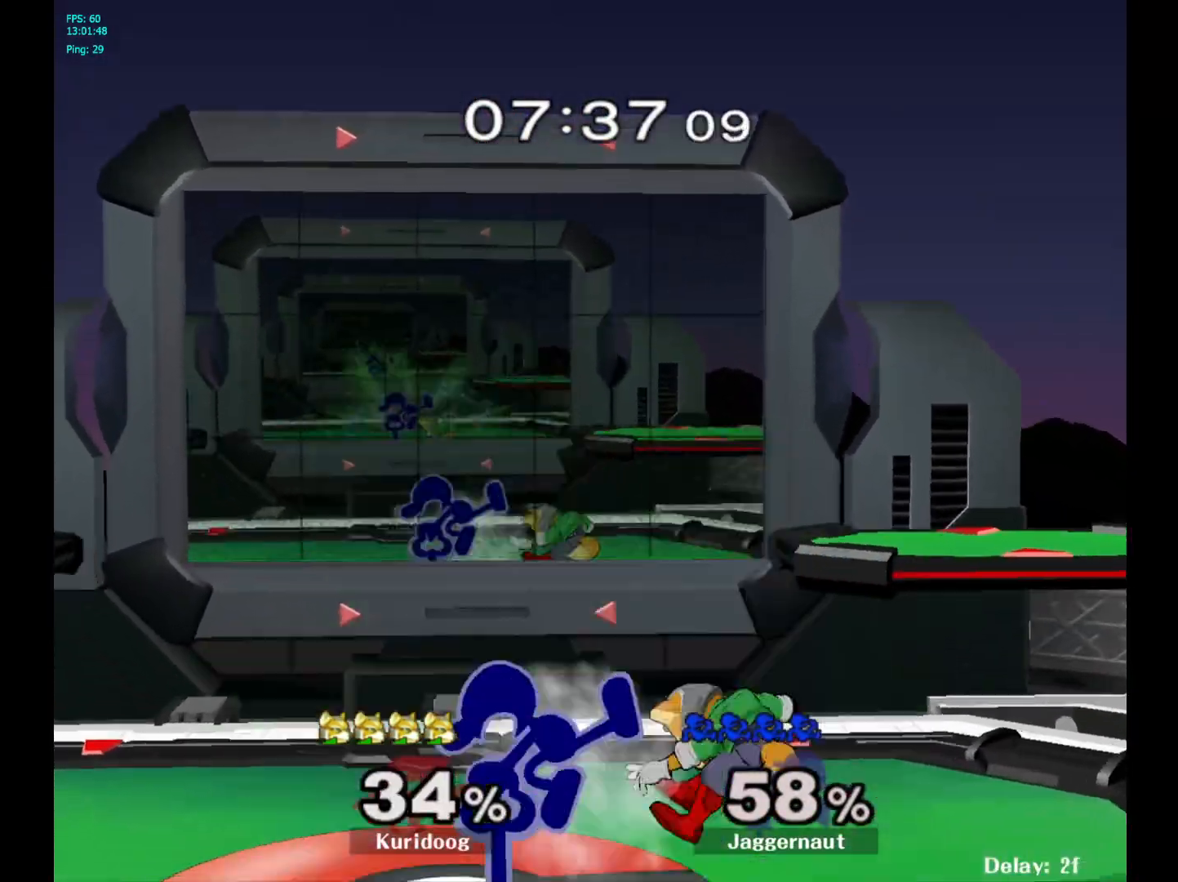
{"dt_ms": 500, "buttons": [], "left_stick": "right", "right_stick": "center", "events": [[17, "R1", "down"], [33, "left_stick", "down-left"], [167, "R1", "up"], [167, "left_stick", "center"], [267, "left_stick", "left"], [450, "Y", "down"], [483, "Y", "up"], [483, "left_stick", "right"]]}
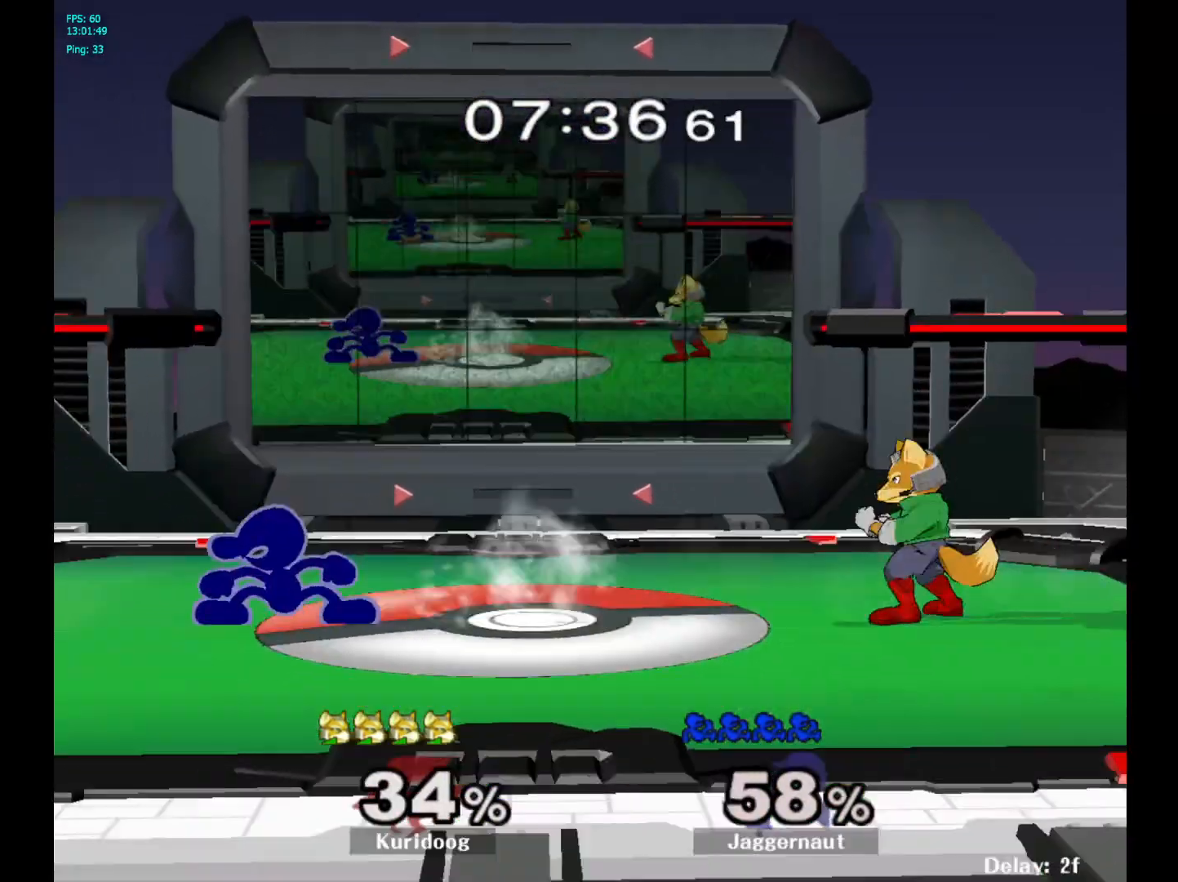
{"dt_ms": 500, "buttons": ["R1"], "left_stick": "down", "right_stick": "center", "events": [[83, "A", "down"], [200, "A", "up"], [467, "R1", "down"], [467, "left_stick", "down"]]}
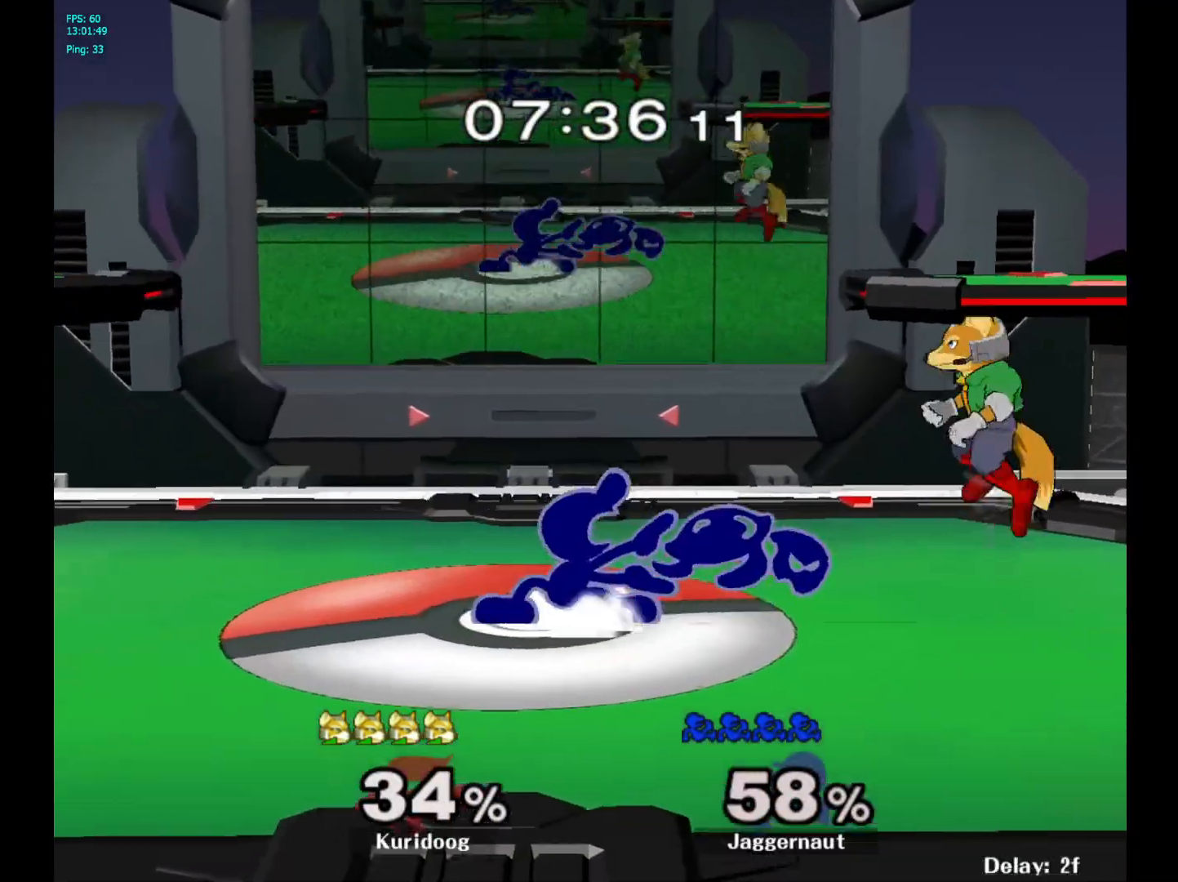
{"dt_ms": 500, "buttons": ["R1"], "left_stick": "center", "right_stick": "center", "events": [[117, "left_stick", "center"]]}
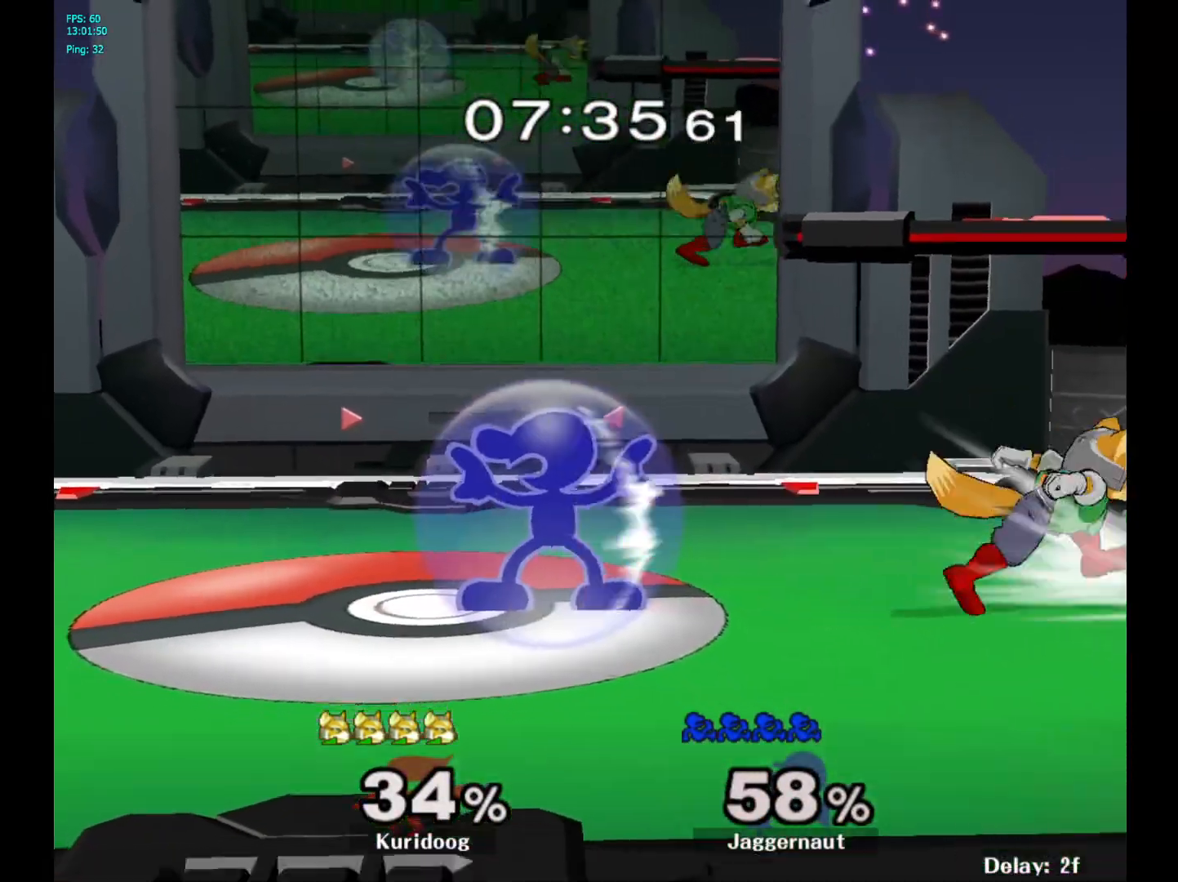
{"dt_ms": 500, "buttons": [], "left_stick": "left", "right_stick": "center", "events": [[233, "Y", "down"], [367, "left_stick", "left"], [433, "R1", "up"], [433, "Y", "up"]]}
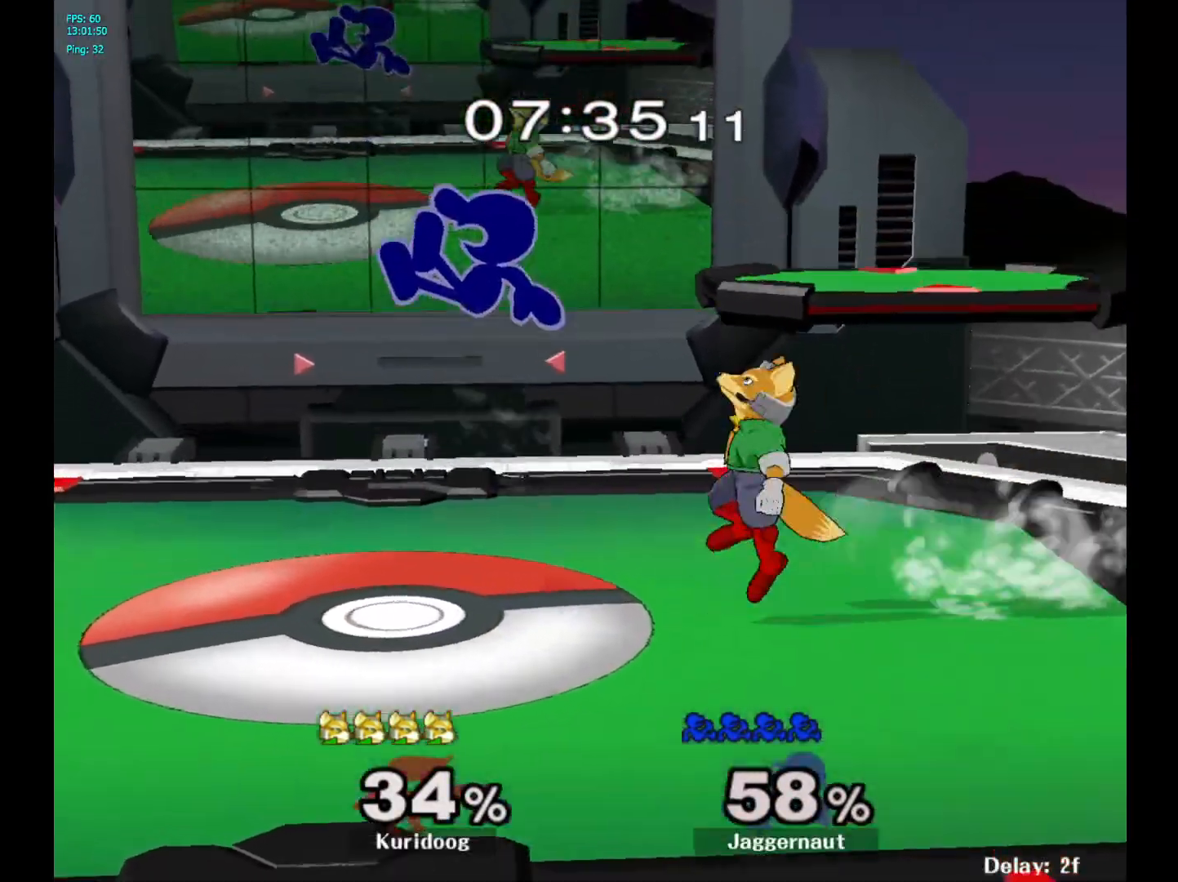
{"dt_ms": 500, "buttons": [], "left_stick": "center", "right_stick": "center", "events": [[50, "left_stick", "center"], [200, "right_stick", "right"], [267, "right_stick", "center"], [317, "left_stick", "down"], [450, "left_stick", "center"]]}
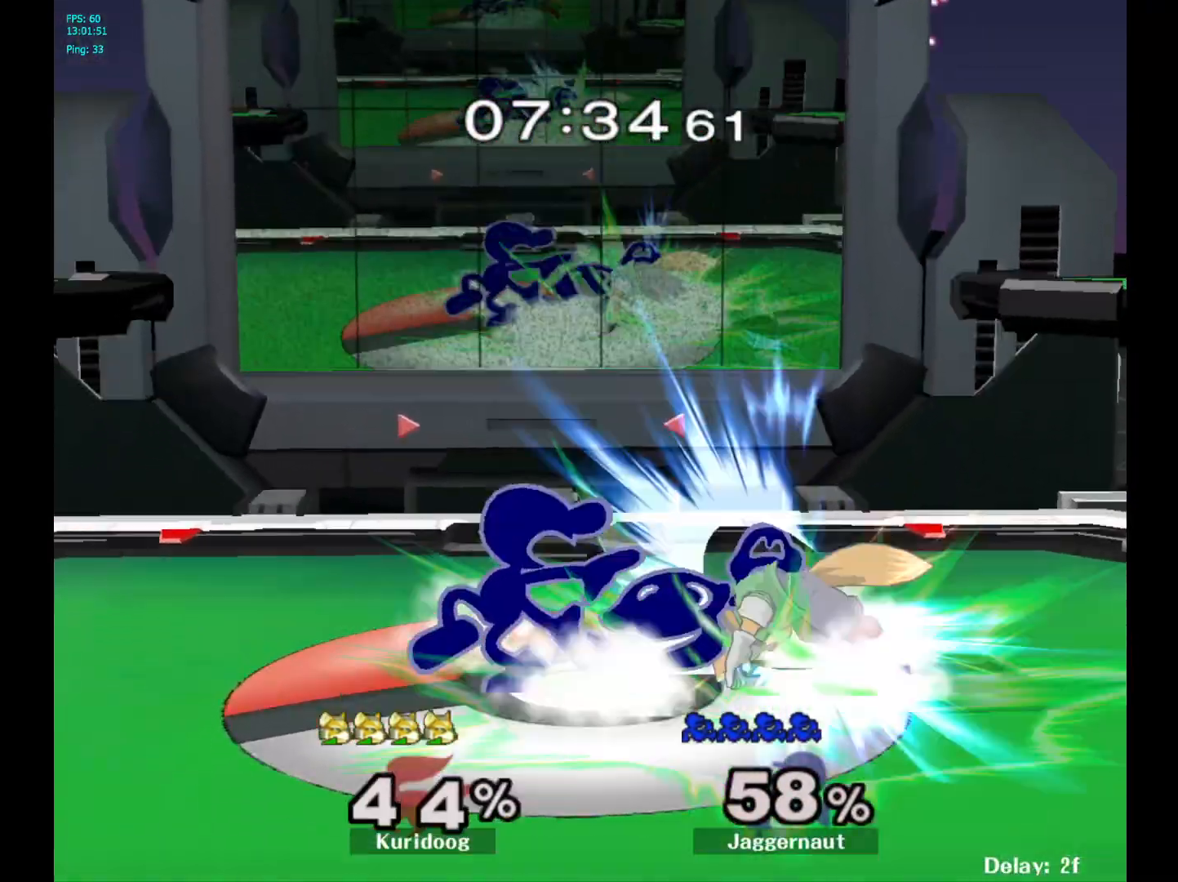
{"dt_ms": 500, "buttons": [], "left_stick": "right", "right_stick": "center", "events": [[17, "left_stick", "up-left"], [50, "R1", "down"], [117, "left_stick", "center"], [250, "R1", "up"], [400, "left_stick", "right"]]}
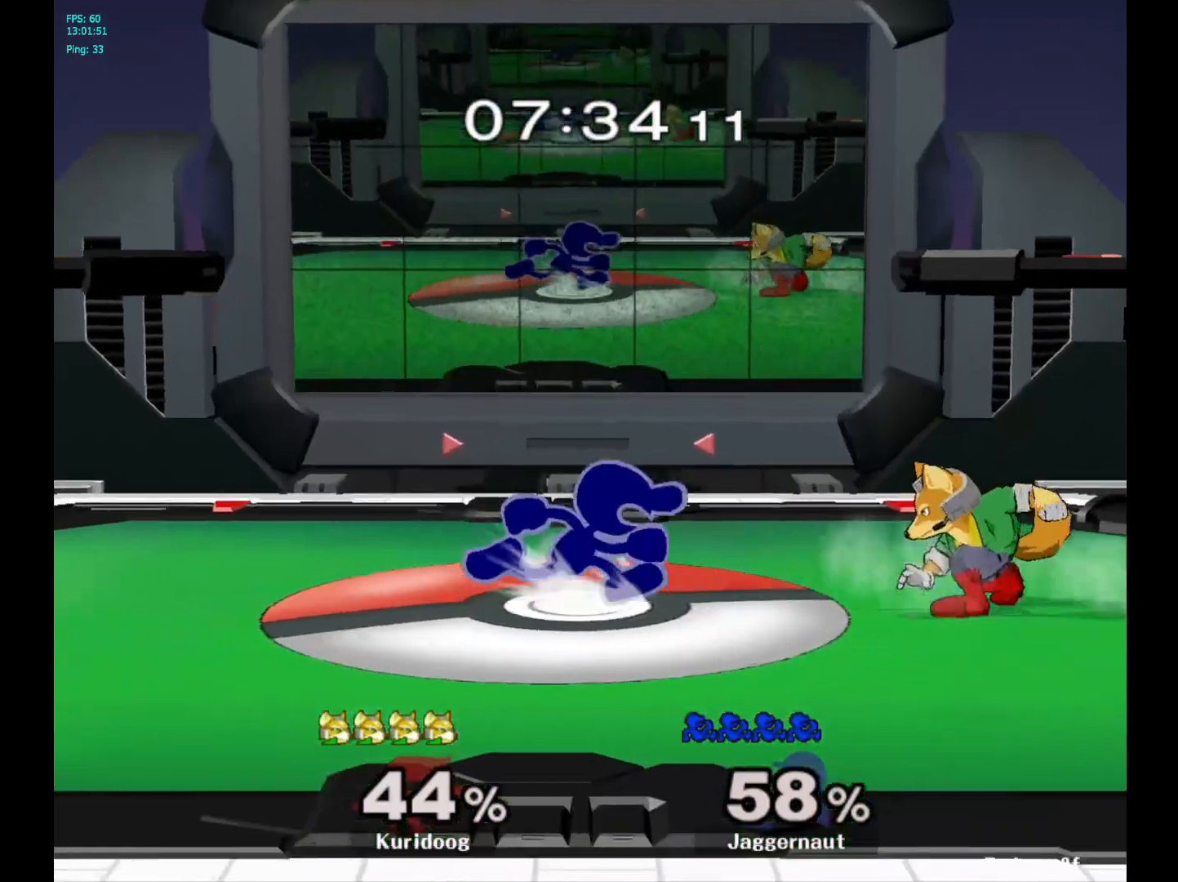
{"dt_ms": 500, "buttons": [], "left_stick": "down", "right_stick": "center", "events": [[183, "left_stick", "down"], [233, "A", "down"], [400, "A", "up"]]}
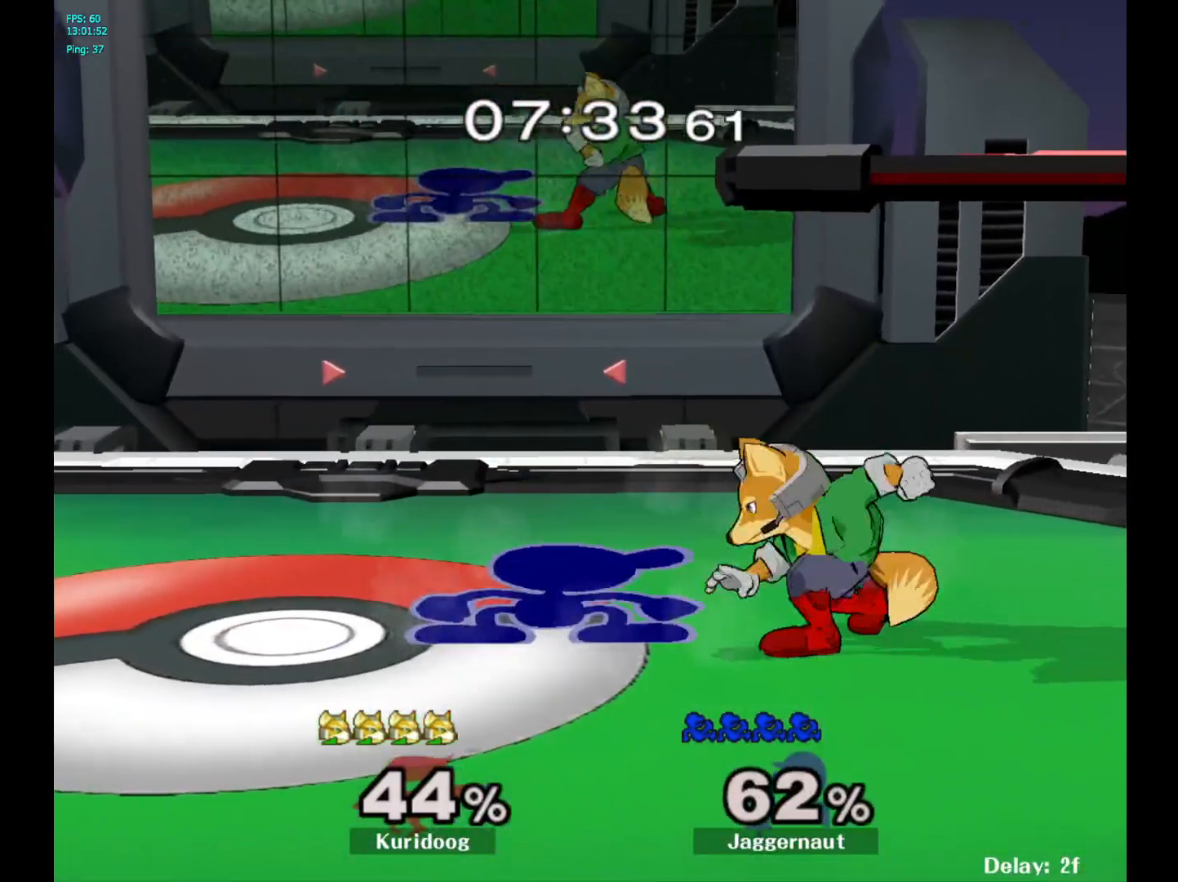
{"dt_ms": 500, "buttons": [], "left_stick": "down", "right_stick": "center", "events": [[117, "A", "down"], [233, "A", "up"]]}
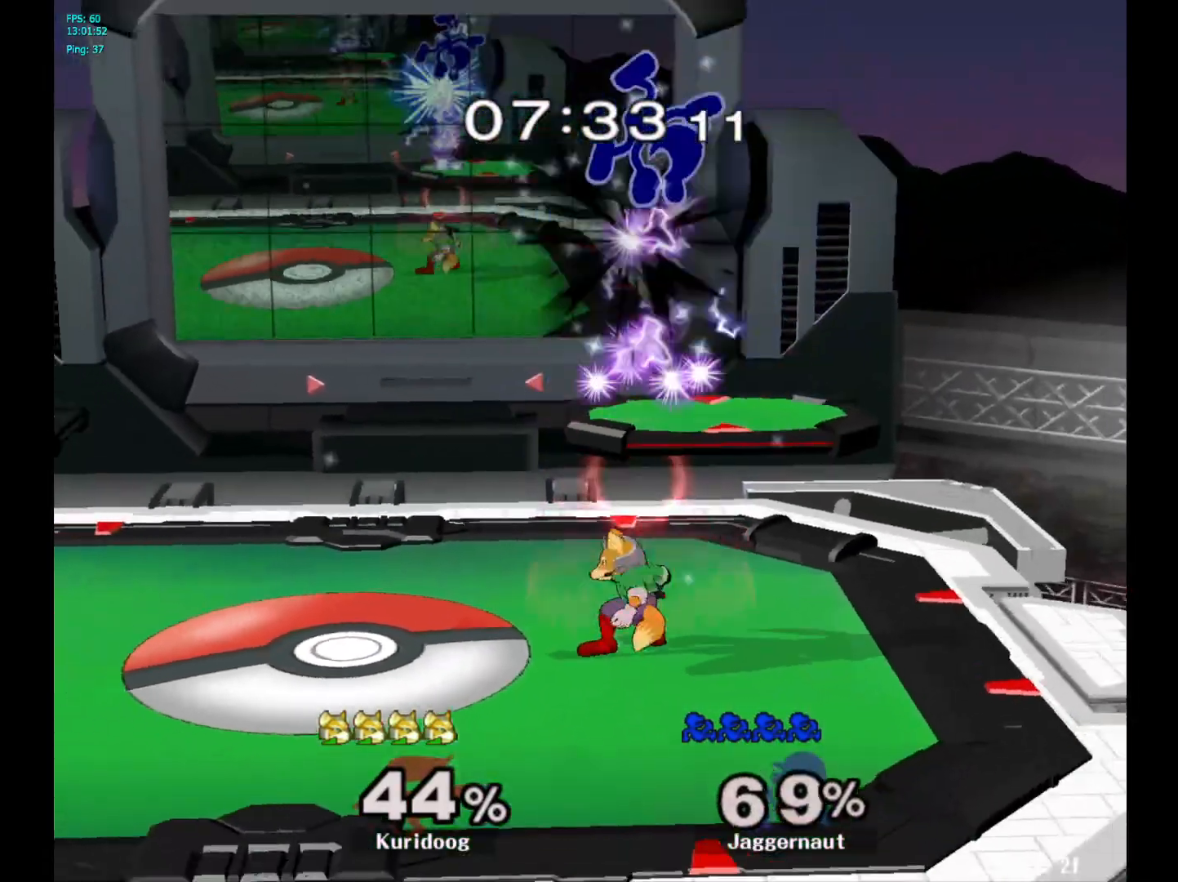
{"dt_ms": 500, "buttons": [], "left_stick": "right", "right_stick": "center", "events": [[17, "left_stick", "right"], [300, "left_stick", "down"], [350, "left_stick", "right"]]}
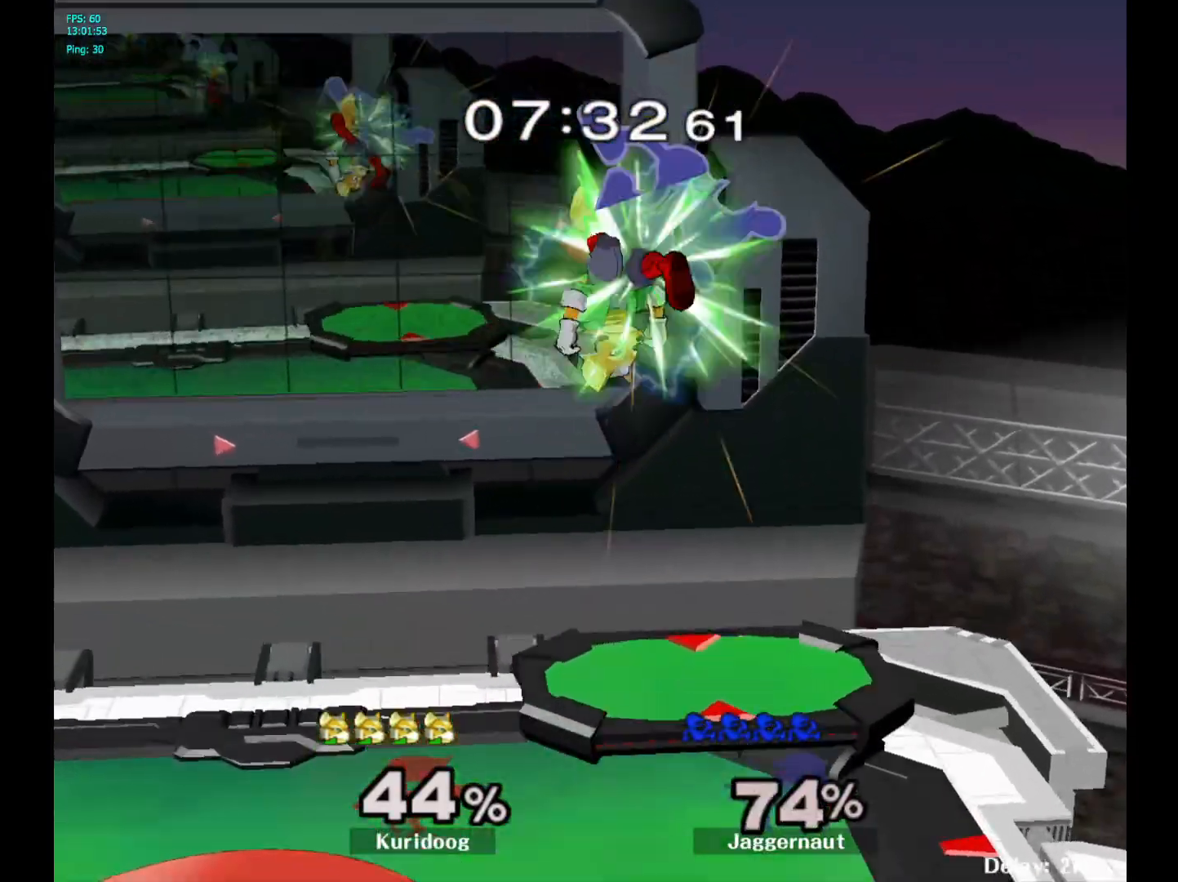
{"dt_ms": 500, "buttons": [], "left_stick": "right", "right_stick": "center", "events": []}
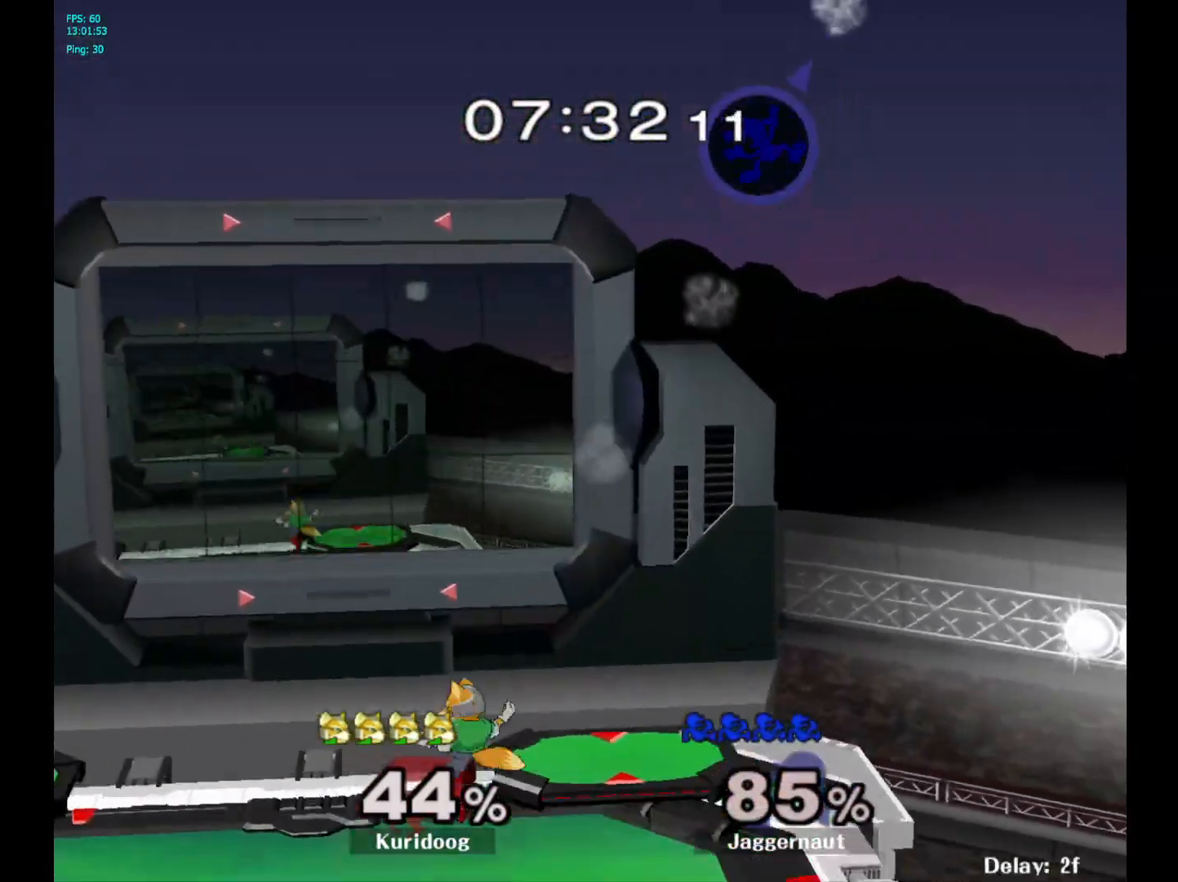
{"dt_ms": 500, "buttons": [], "left_stick": "right", "right_stick": "center", "events": []}
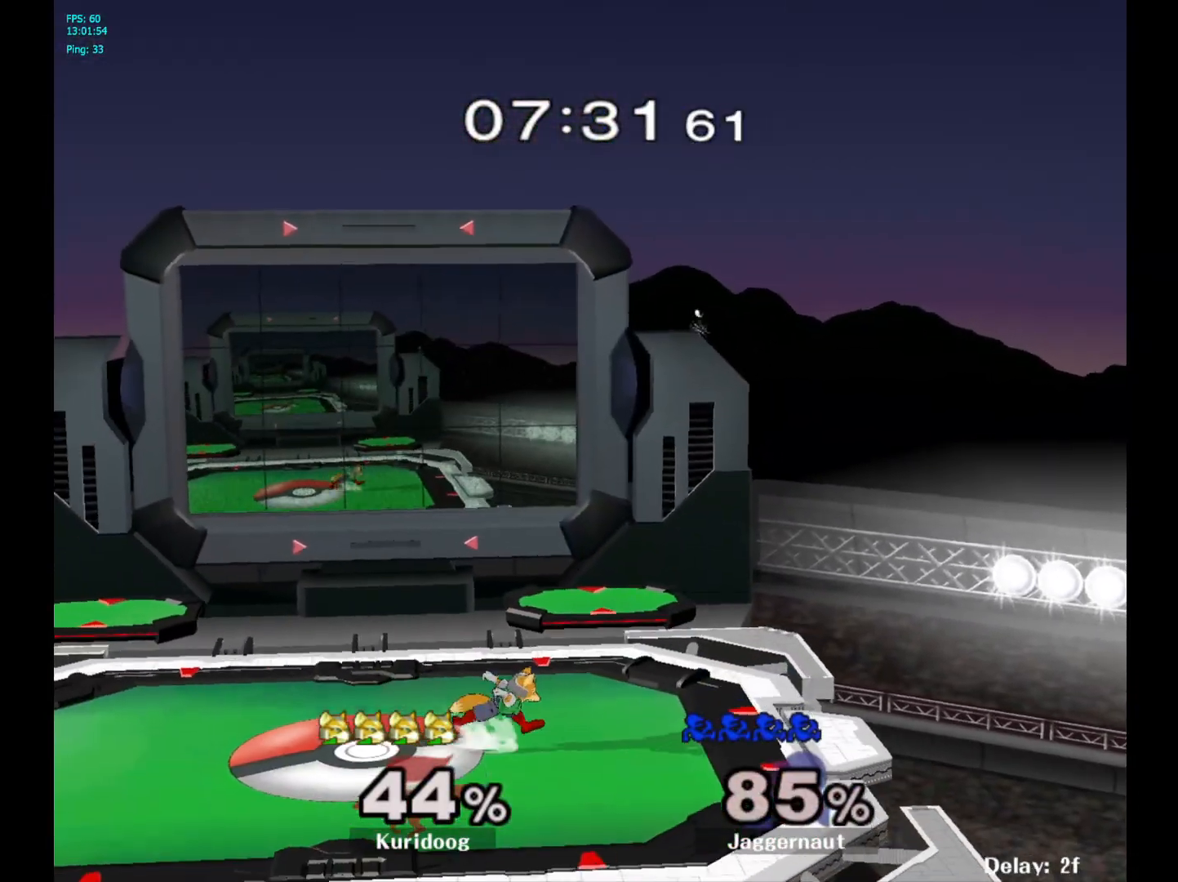
{"dt_ms": 500, "buttons": [], "left_stick": "center", "right_stick": "center", "events": [[150, "left_stick", "center"]]}
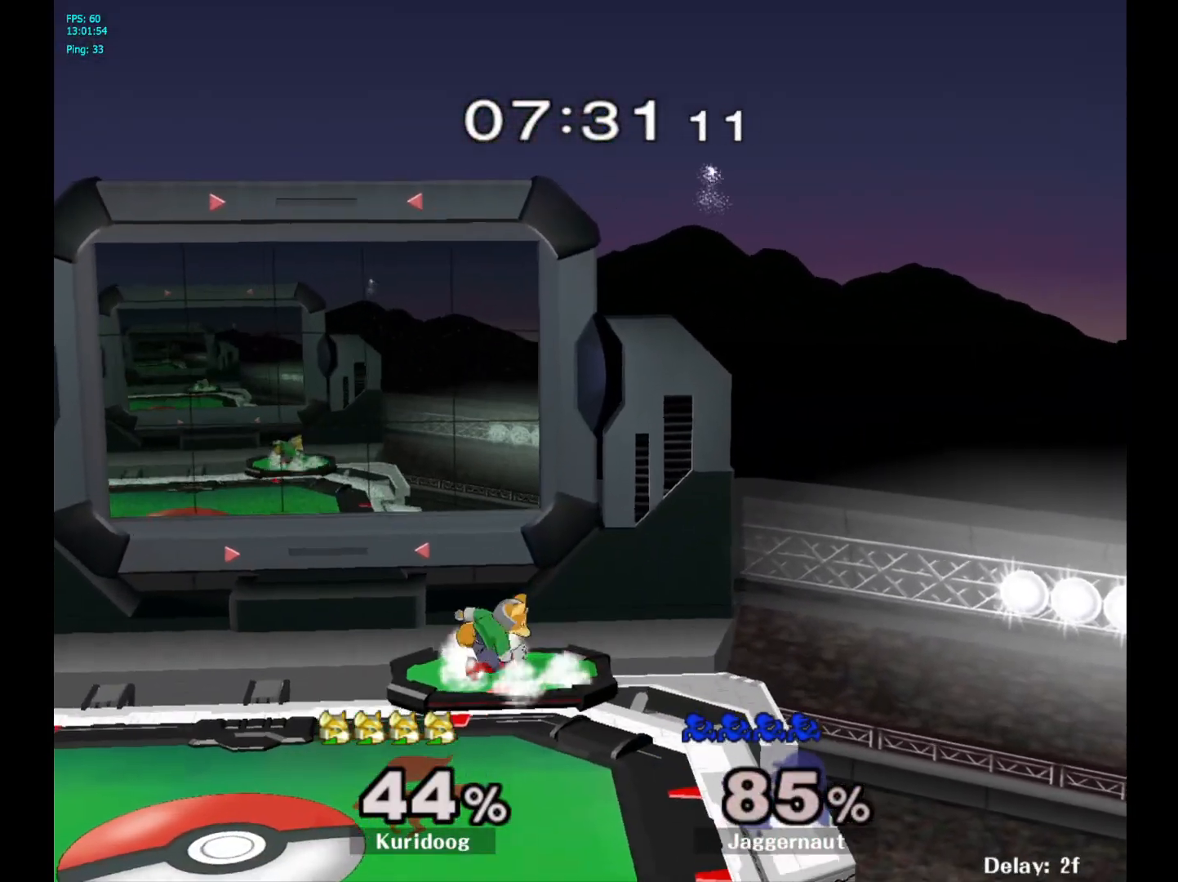
{"dt_ms": 500, "buttons": [], "left_stick": "center", "right_stick": "center", "events": []}
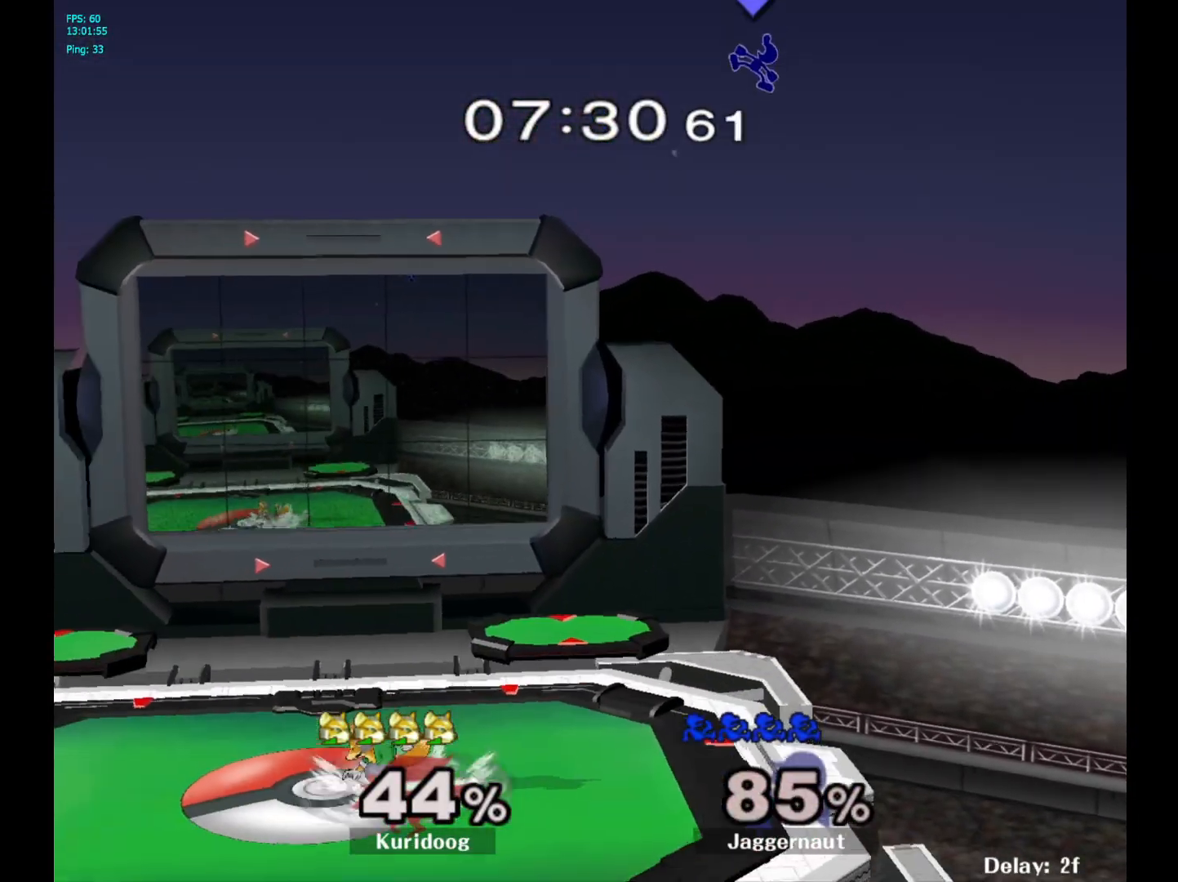
{"dt_ms": 500, "buttons": [], "left_stick": "center", "right_stick": "center", "events": []}
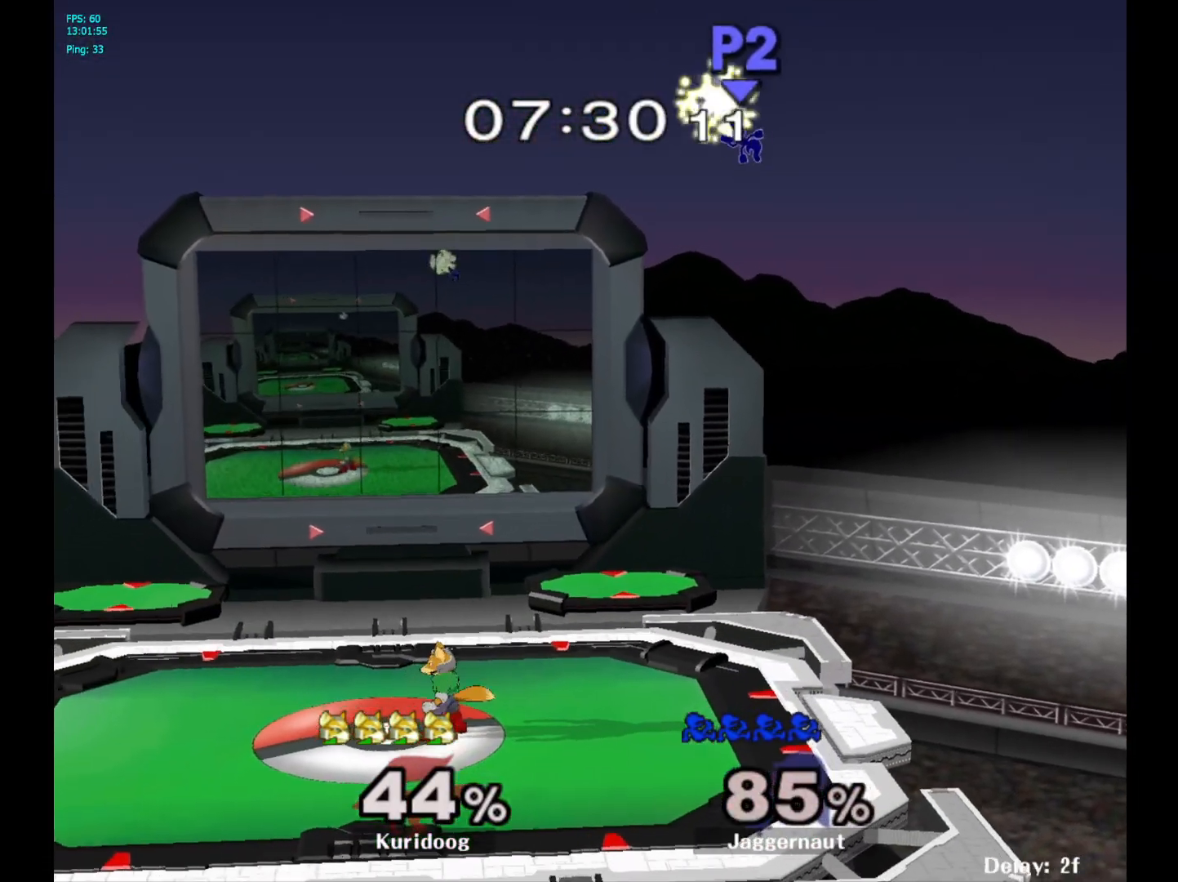
{"dt_ms": 500, "buttons": [], "left_stick": "center", "right_stick": "center", "events": []}
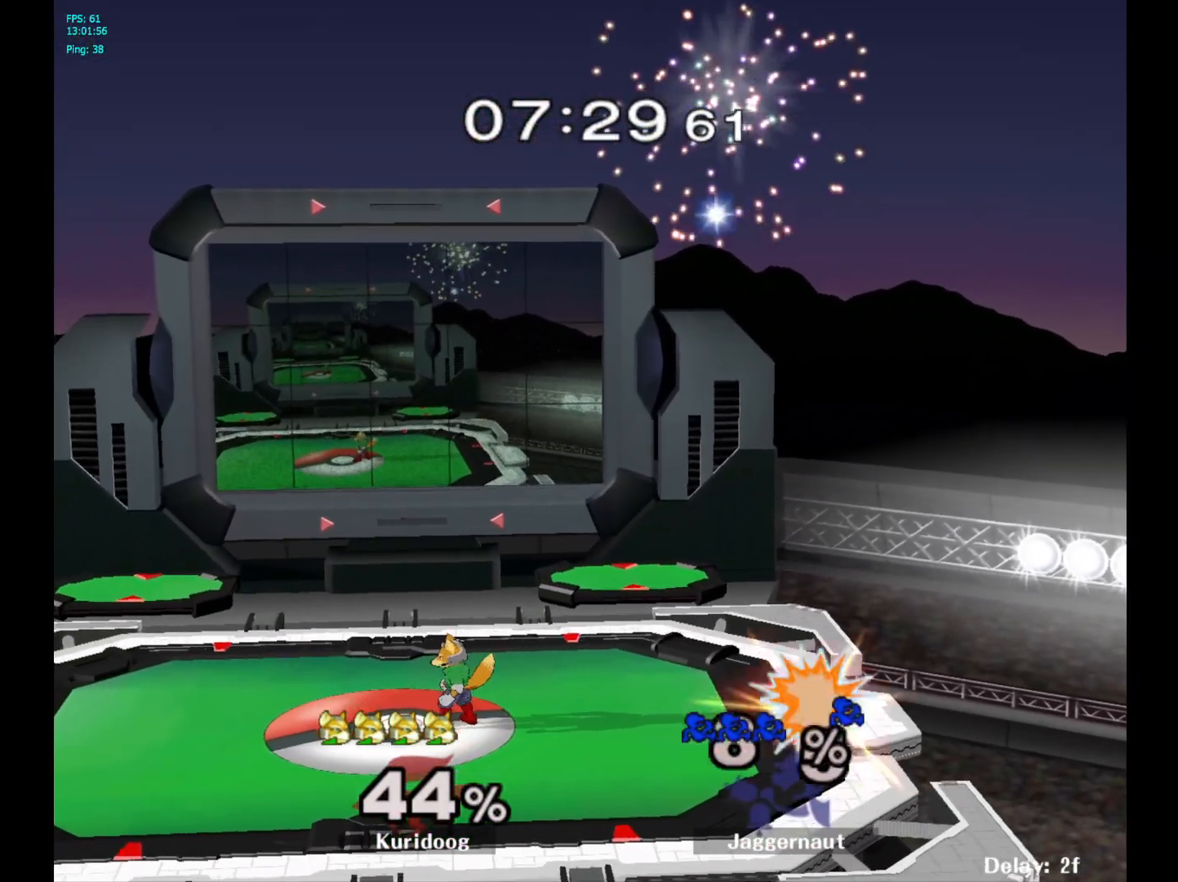
{"dt_ms": 500, "buttons": [], "left_stick": "center", "right_stick": "center", "events": []}
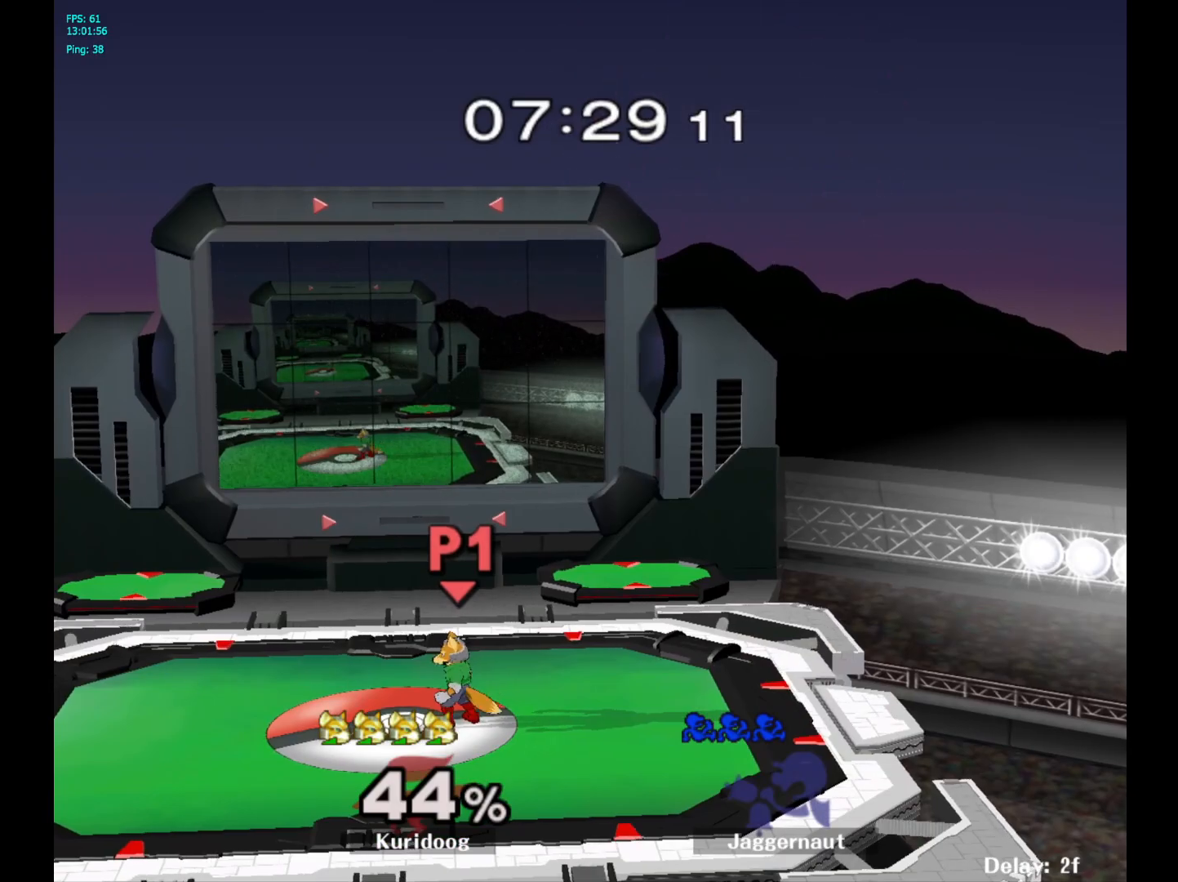
{"dt_ms": 500, "buttons": [], "left_stick": "center", "right_stick": "center", "events": [[50, "L1", "down"], [83, "R1", "down"], [267, "L1", "up"], [267, "R1", "up"]]}
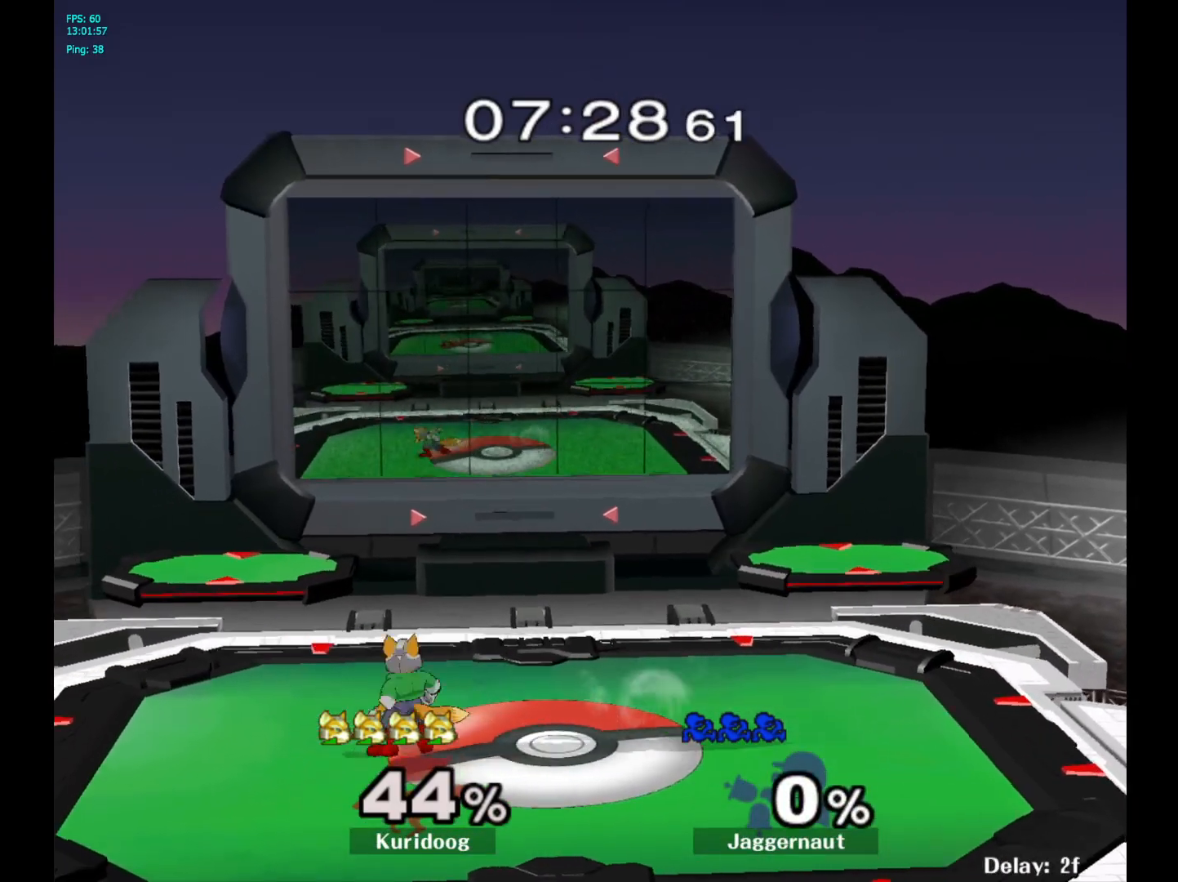
{"dt_ms": 500, "buttons": [], "left_stick": "center", "right_stick": "center", "events": [[267, "left_stick", "right"], [433, "left_stick", "center"]]}
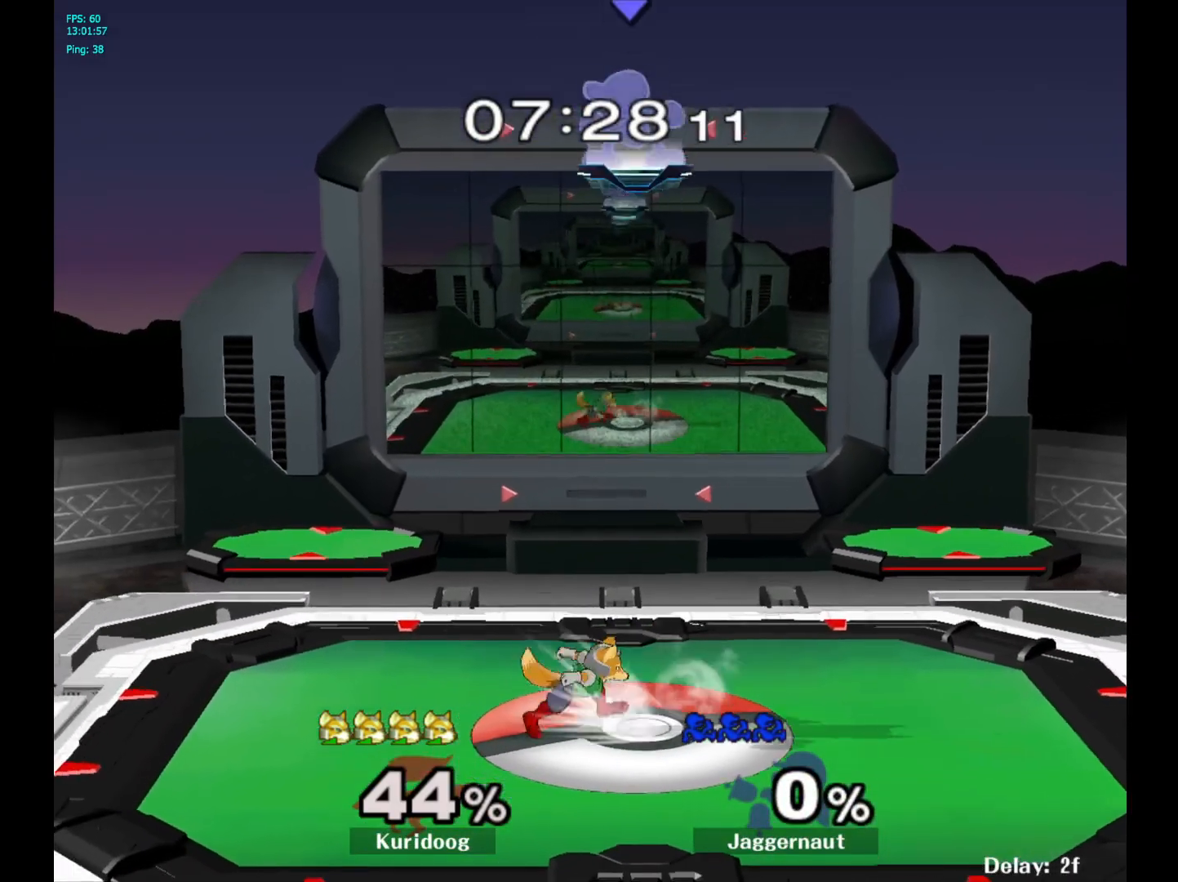
{"dt_ms": 500, "buttons": [], "left_stick": "down-left", "right_stick": "center", "events": [[117, "left_stick", "left"], [433, "left_stick", "down-left"]]}
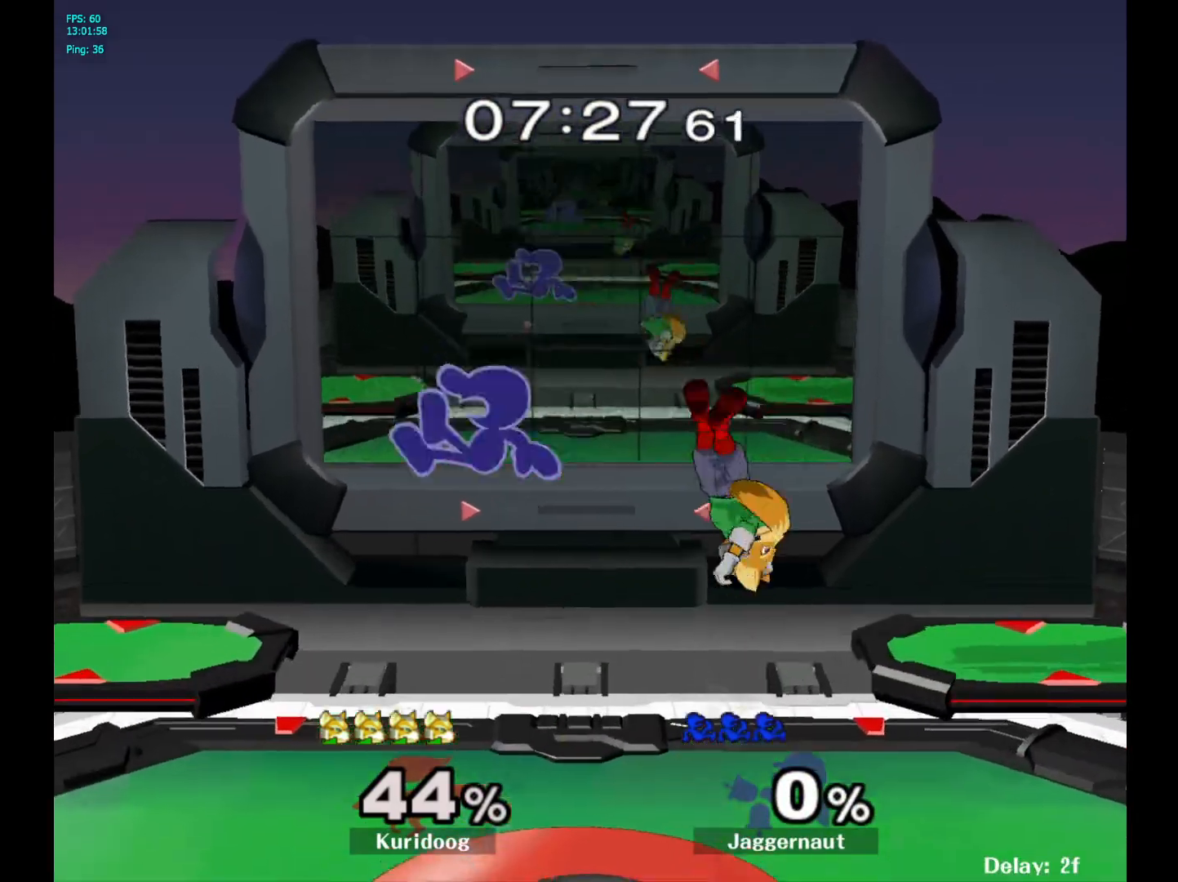
{"dt_ms": 500, "buttons": [], "left_stick": "center", "right_stick": "center", "events": [[233, "left_stick", "center"]]}